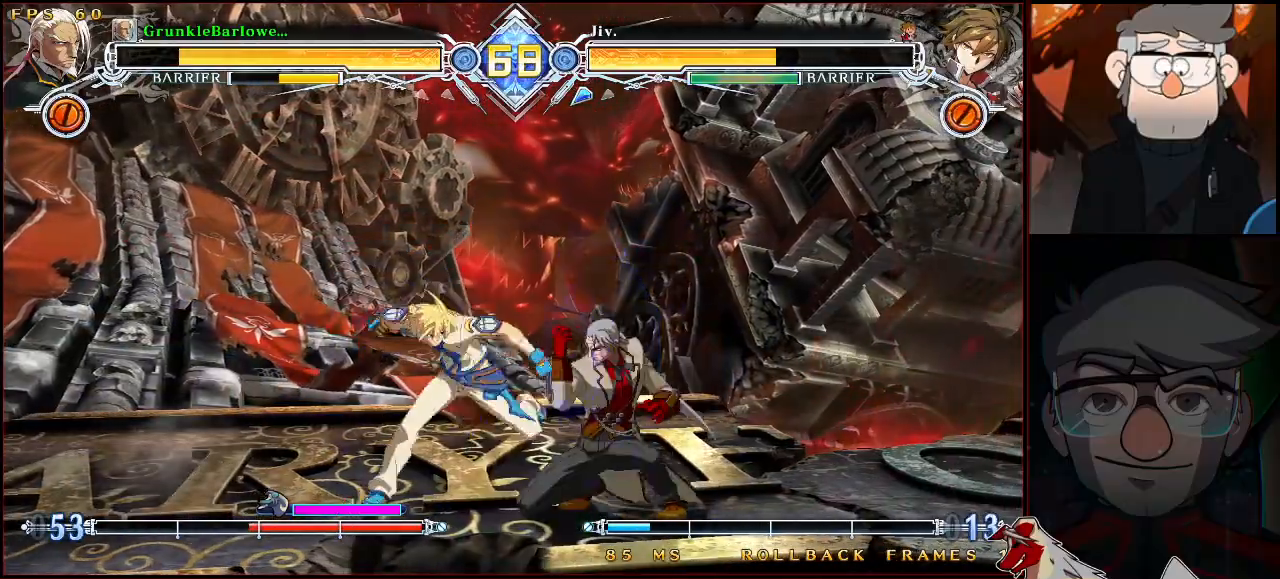
Gameplay with a controller (arcade stick); each line is a JSON object with the inputs held at the frame after it. "events" lists button and stick changes between this image and that frame as [ms after this image, input, new state], when the widget could be followed in between. Not read: L3 R3.
{"buttons": [], "left_stick": "center", "events": [[100, "TRIANGLE", "down"], [200, "TRIANGLE", "up"], [250, "TRIANGLE", "down"], [333, "TRIANGLE", "up"], [400, "left_stick", "center"]]}
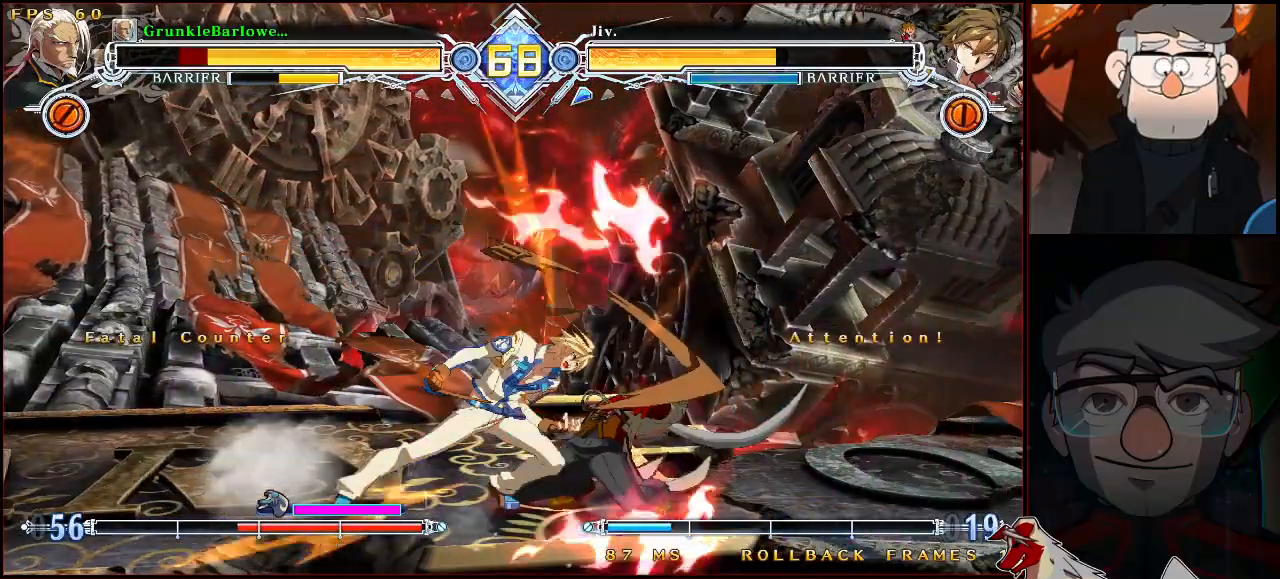
{"buttons": ["SQUARE", "TRIANGLE"], "left_stick": "down-right", "events": [[200, "left_stick", "down-right"], [233, "TRIANGLE", "down"], [250, "SQUARE", "down"]]}
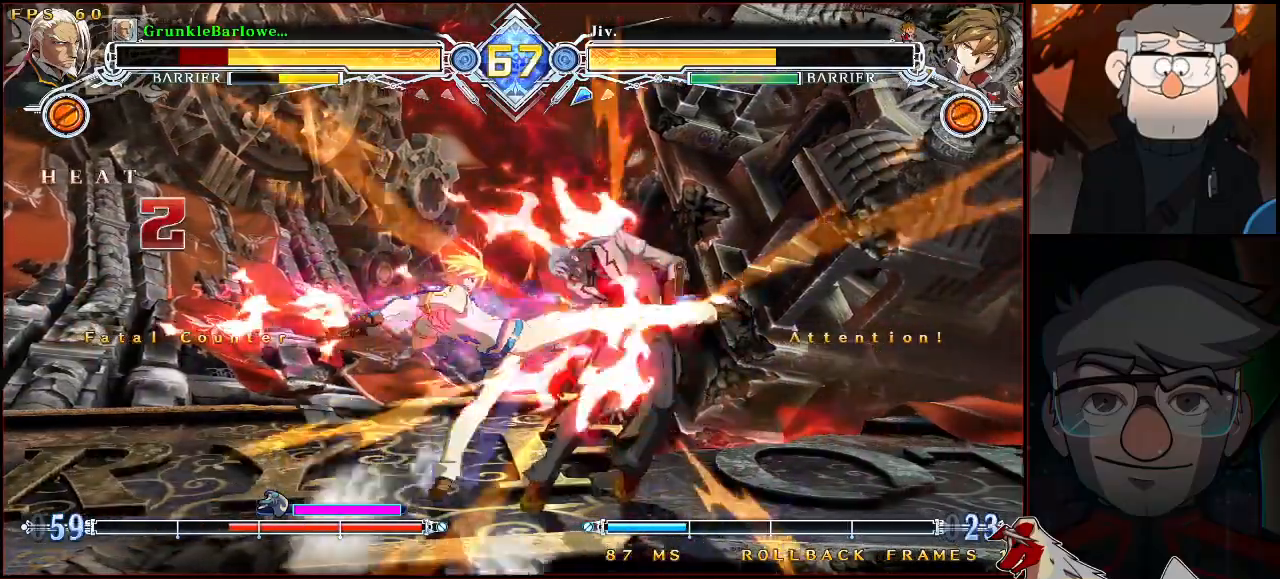
{"buttons": ["SQUARE", "TRIANGLE"], "left_stick": "center", "events": [[50, "SQUARE", "up"], [50, "left_stick", "center"], [67, "TRIANGLE", "up"], [300, "SQUARE", "down"], [300, "TRIANGLE", "down"]]}
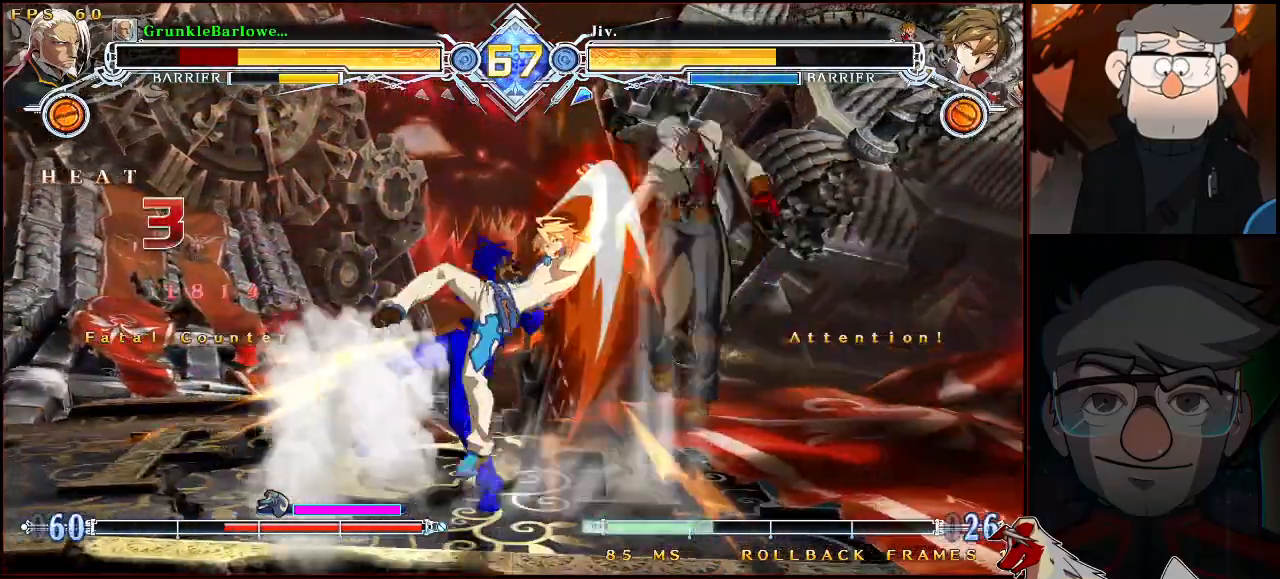
{"buttons": [], "left_stick": "center", "events": [[183, "SQUARE", "up"], [200, "TRIANGLE", "up"]]}
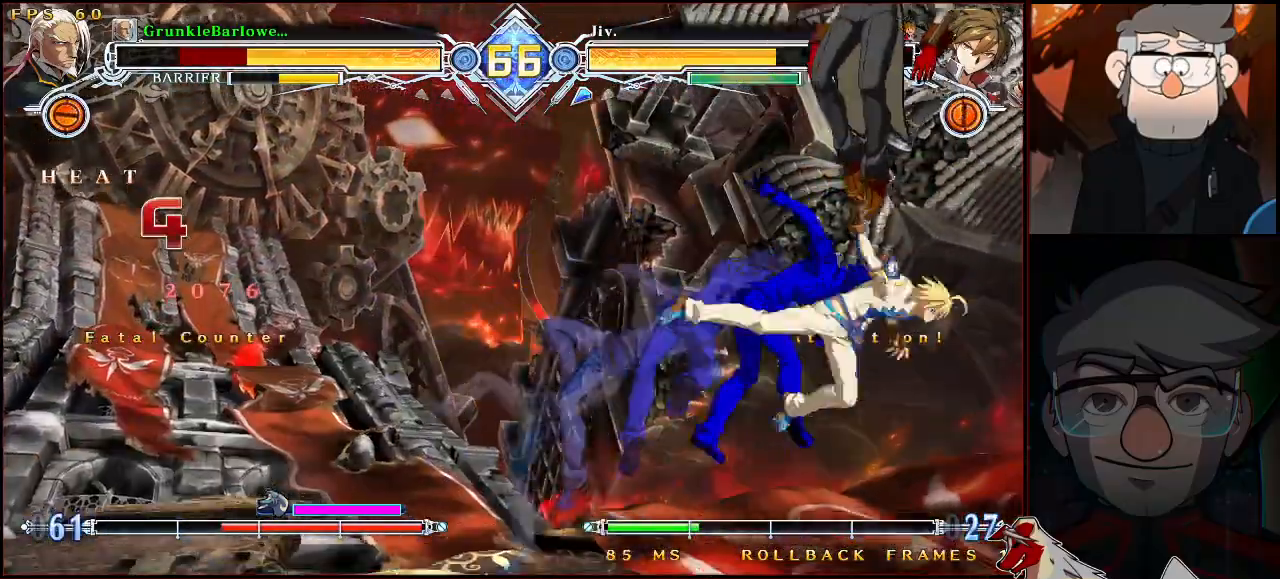
{"buttons": ["SQUARE", "TRIANGLE"], "left_stick": "down-right", "events": [[50, "left_stick", "down-right"], [117, "SQUARE", "down"], [117, "TRIANGLE", "down"]]}
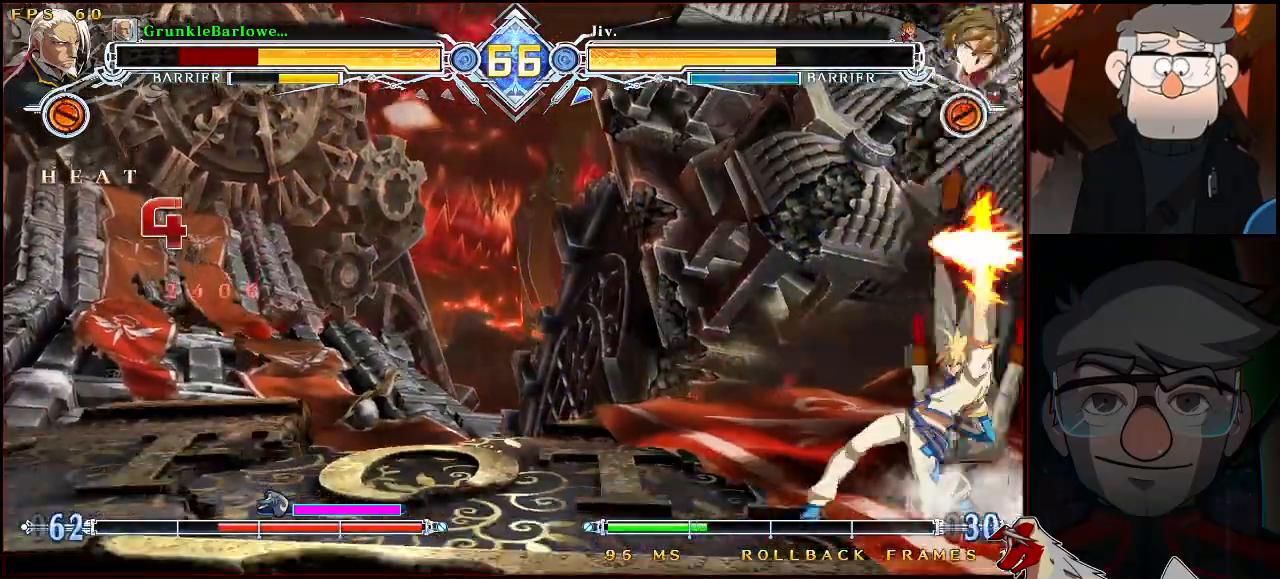
{"buttons": ["SQUARE", "TRIANGLE"], "left_stick": "down-right", "events": [[83, "left_stick", "center"], [367, "left_stick", "down-right"]]}
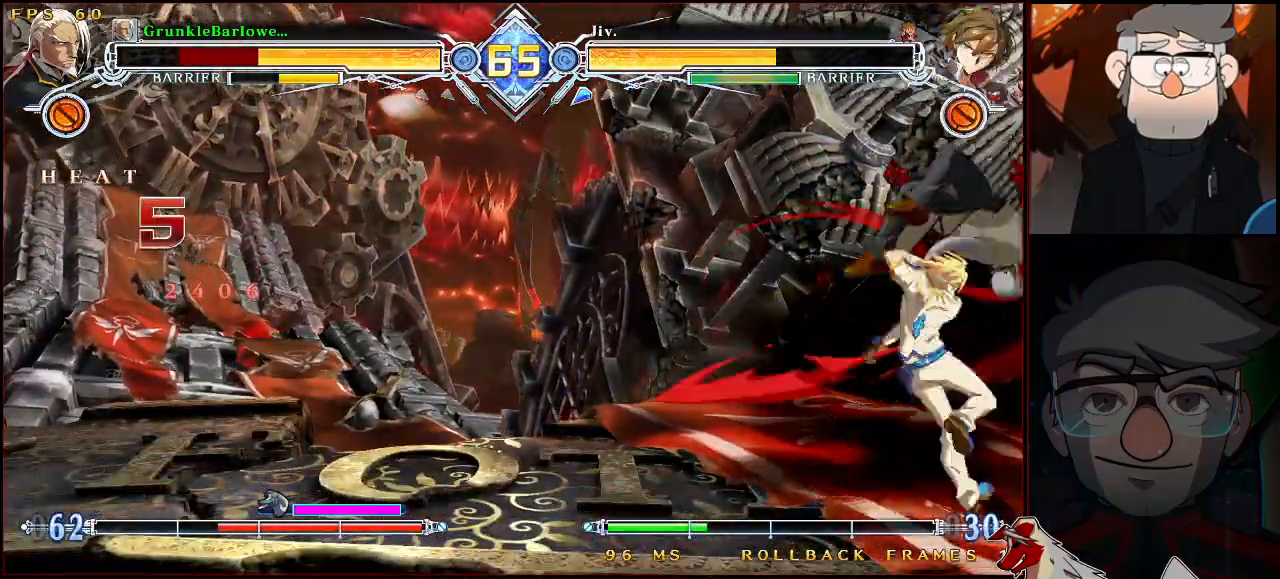
{"buttons": [], "left_stick": "center", "events": [[50, "left_stick", "center"], [383, "SQUARE", "up"], [400, "TRIANGLE", "up"]]}
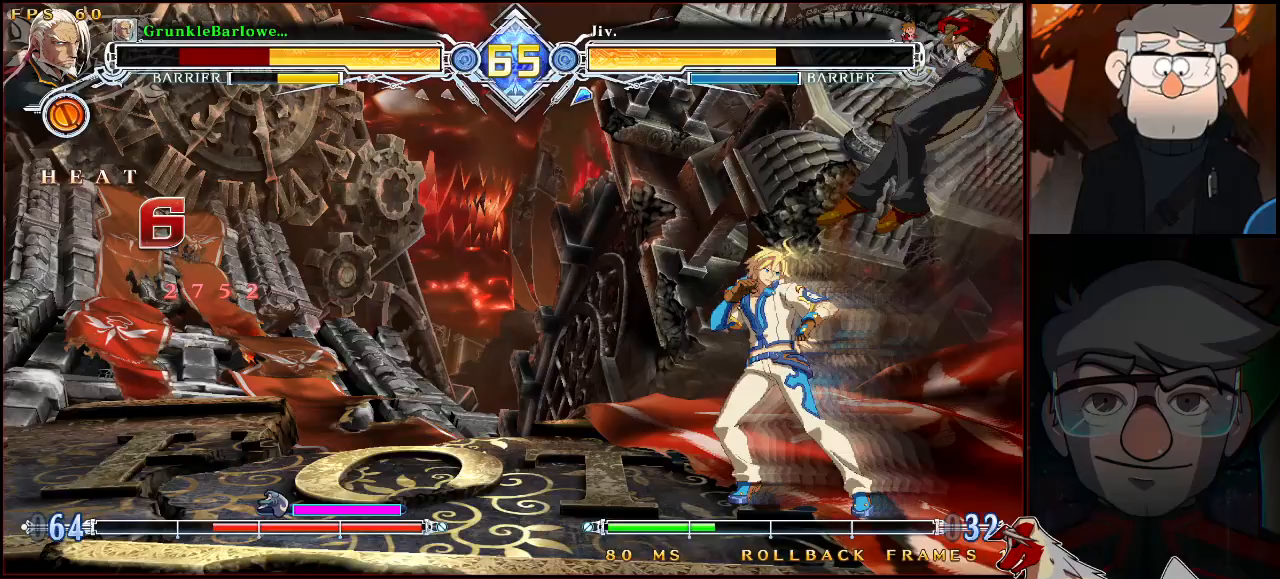
{"buttons": ["SQUARE", "TRIANGLE"], "left_stick": "center", "events": [[150, "left_stick", "down-right"], [183, "TRIANGLE", "down"], [200, "SQUARE", "down"], [383, "left_stick", "center"]]}
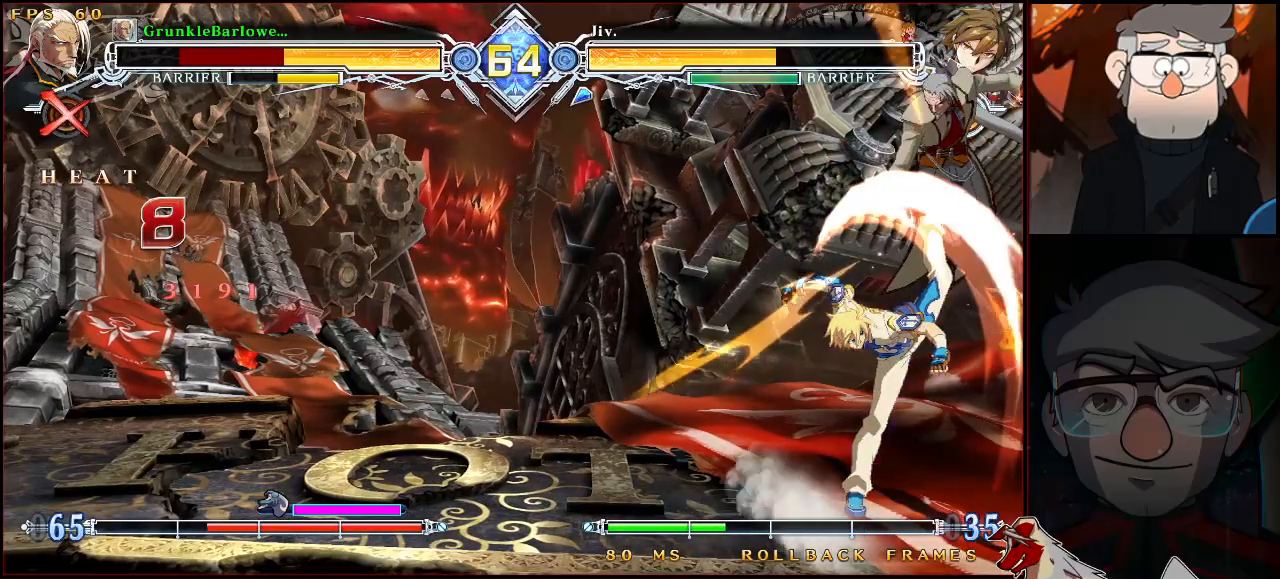
{"buttons": [], "left_stick": "center", "events": [[217, "left_stick", "right"], [300, "left_stick", "center"], [400, "SQUARE", "up"], [417, "TRIANGLE", "up"]]}
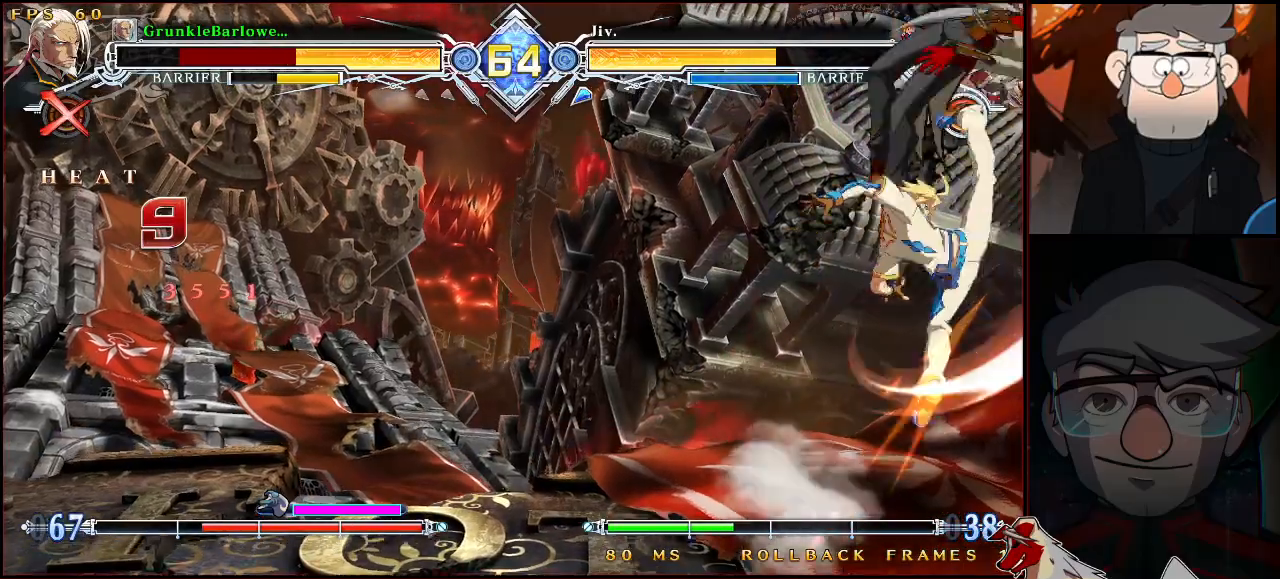
{"buttons": [], "left_stick": "center", "events": []}
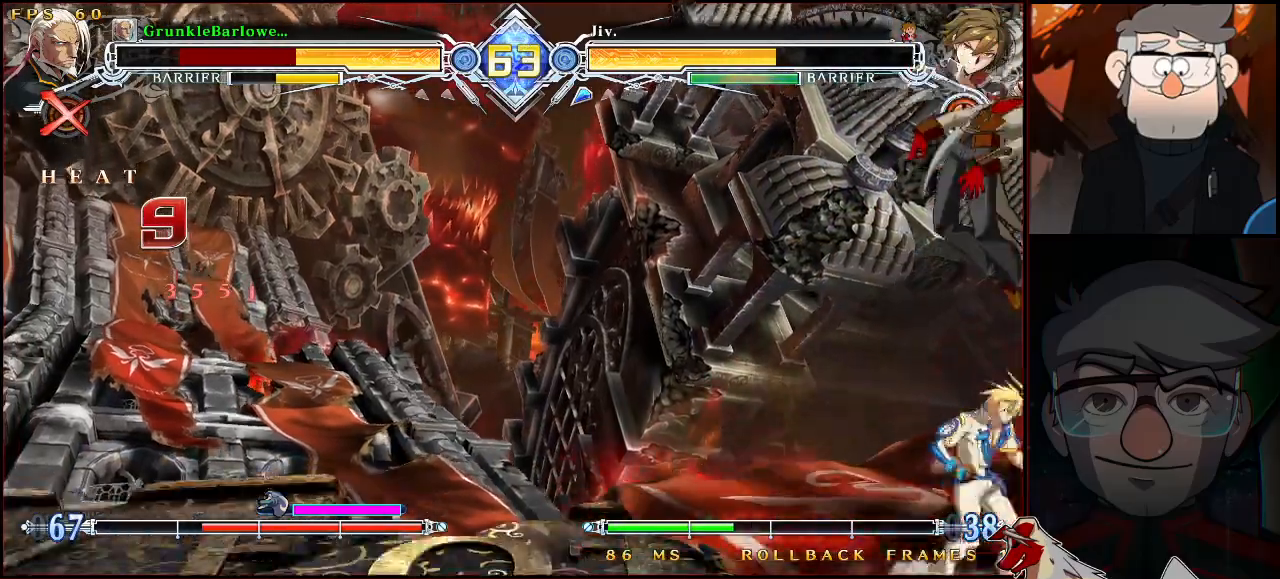
{"buttons": ["SQUARE", "TRIANGLE"], "left_stick": "center", "events": [[50, "SQUARE", "down"], [50, "TRIANGLE", "down"], [50, "left_stick", "down-right"], [200, "left_stick", "center"]]}
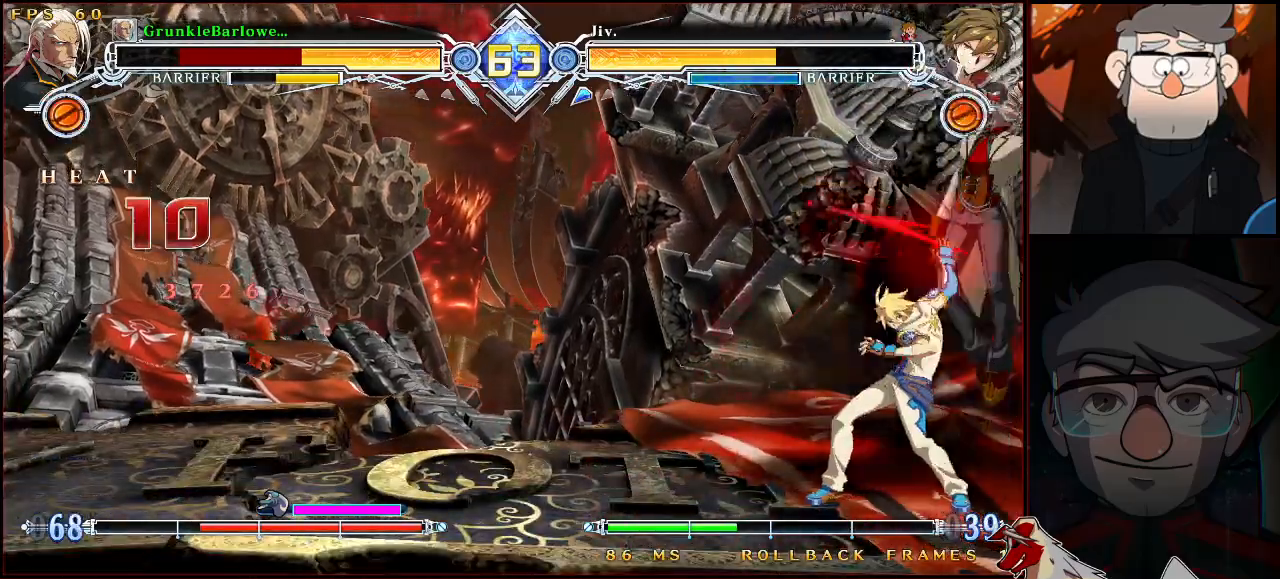
{"buttons": [], "left_stick": "center", "events": [[150, "left_stick", "down-right"], [317, "left_stick", "center"], [433, "TRIANGLE", "up"], [450, "SQUARE", "up"]]}
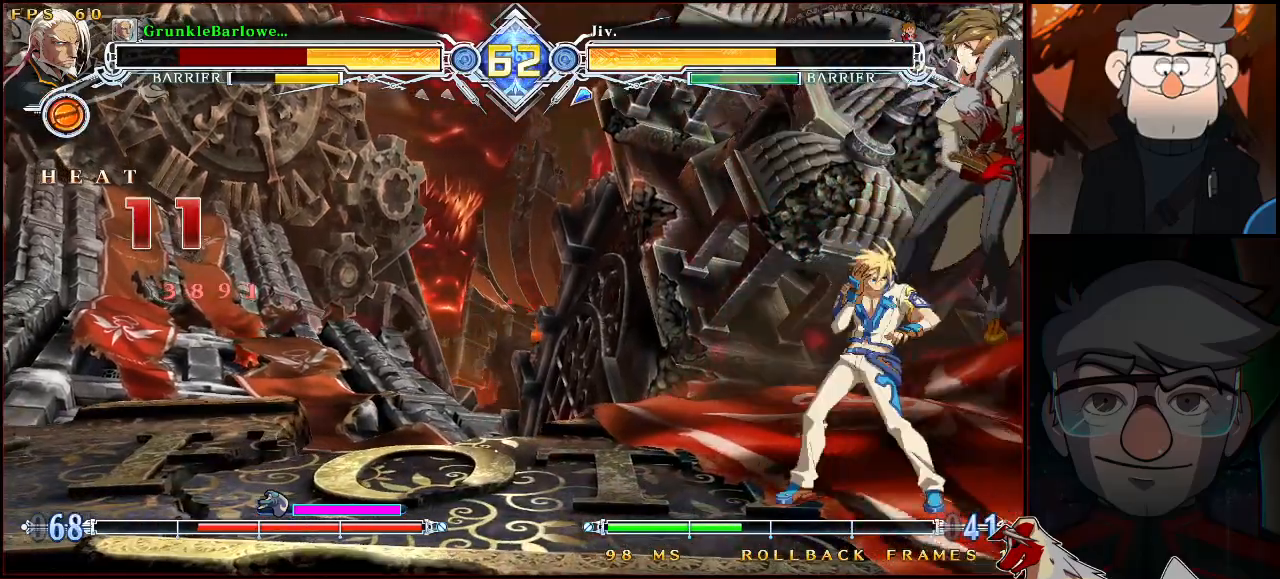
{"buttons": ["SQUARE", "TRIANGLE"], "left_stick": "center", "events": [[233, "SQUARE", "down"], [233, "TRIANGLE", "down"], [233, "left_stick", "down-right"], [367, "left_stick", "center"]]}
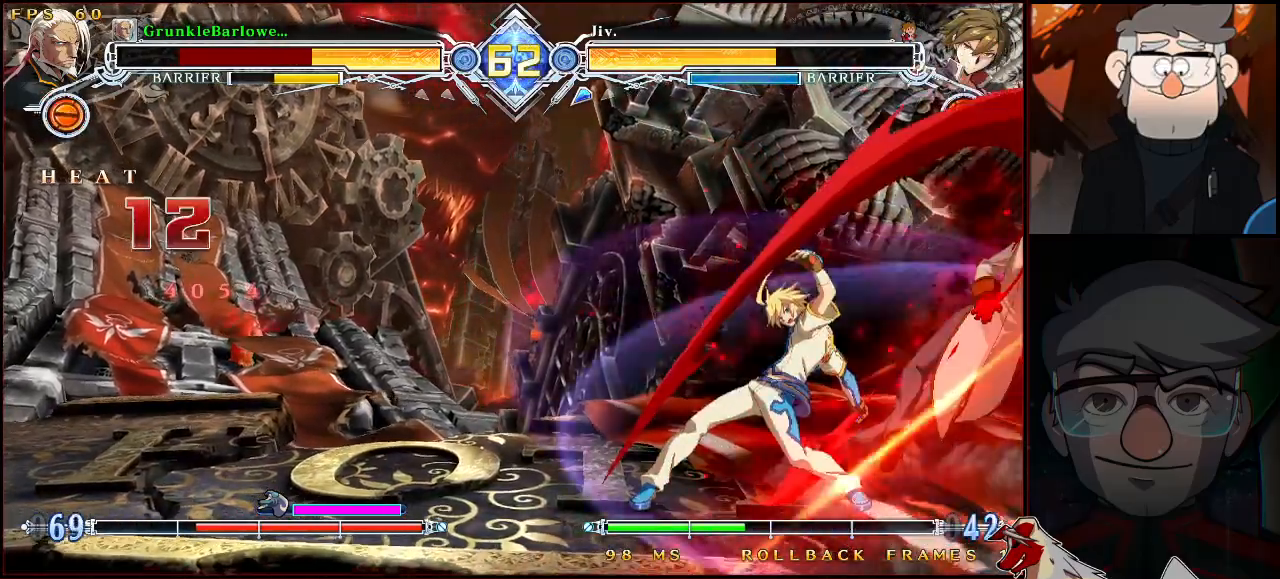
{"buttons": ["SQUARE", "TRIANGLE"], "left_stick": "down-right", "events": [[267, "SQUARE", "up"], [267, "TRIANGLE", "up"], [400, "left_stick", "down-right"], [500, "SQUARE", "down"], [500, "TRIANGLE", "down"]]}
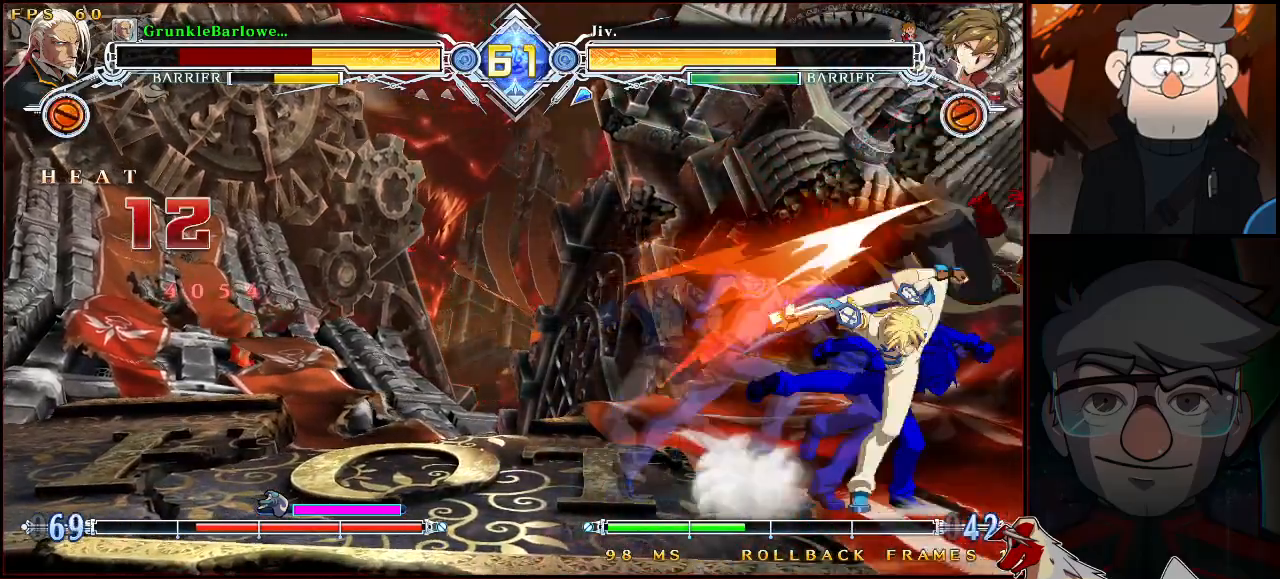
{"buttons": [], "left_stick": "center", "events": [[50, "left_stick", "center"], [333, "SQUARE", "up"], [333, "TRIANGLE", "up"]]}
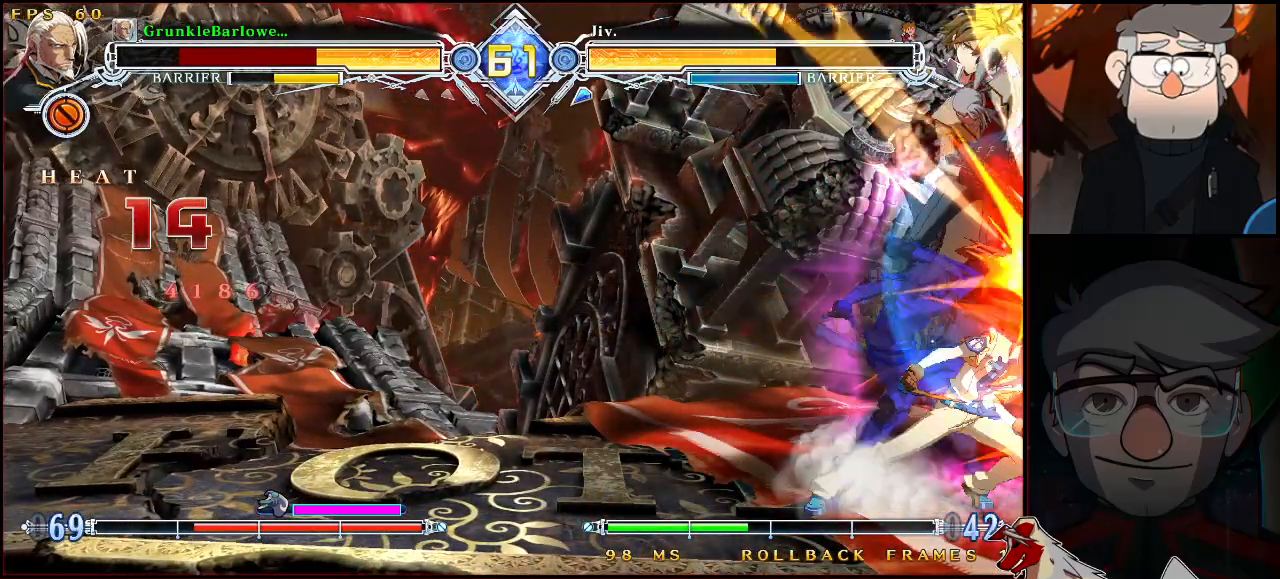
{"buttons": [], "left_stick": "center", "events": []}
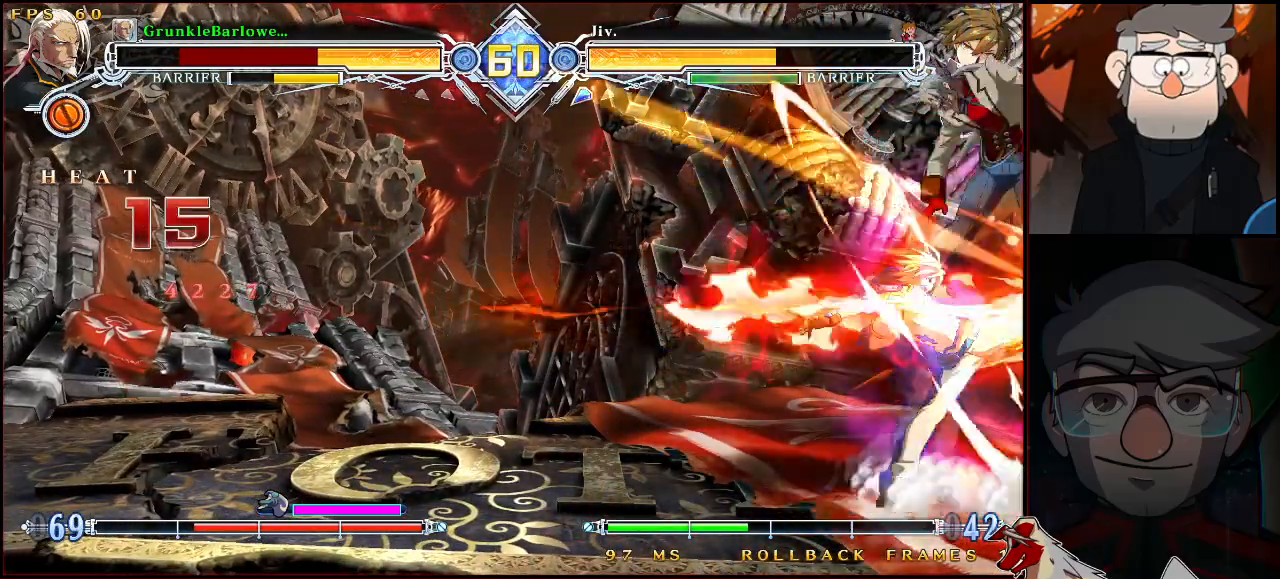
{"buttons": [], "left_stick": "center", "events": []}
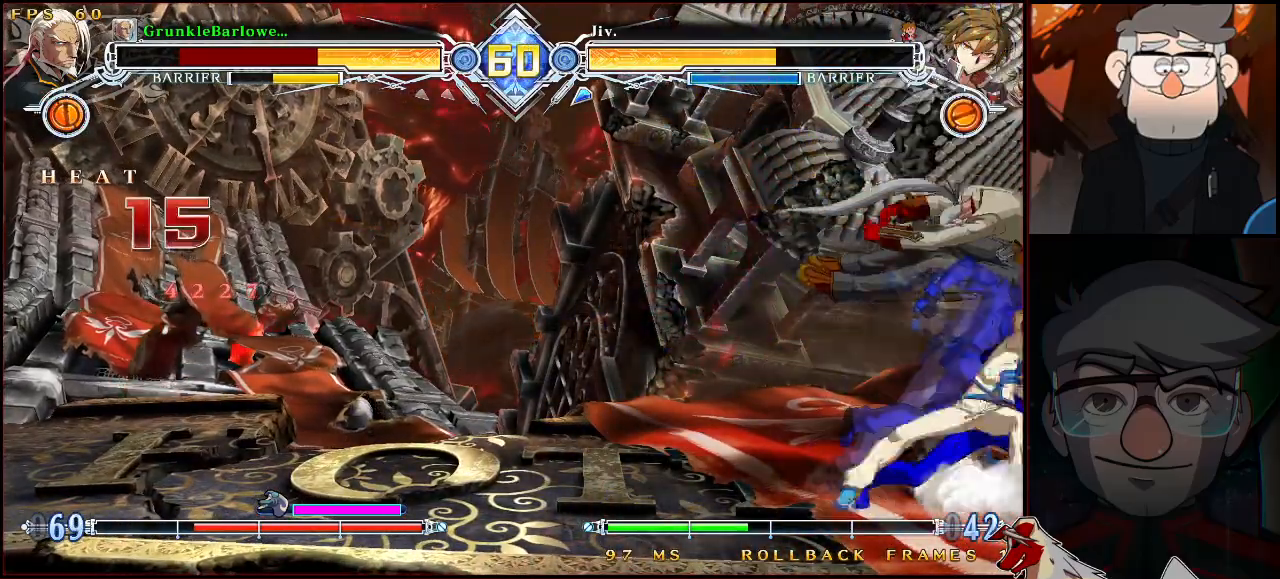
{"buttons": [], "left_stick": "center", "events": []}
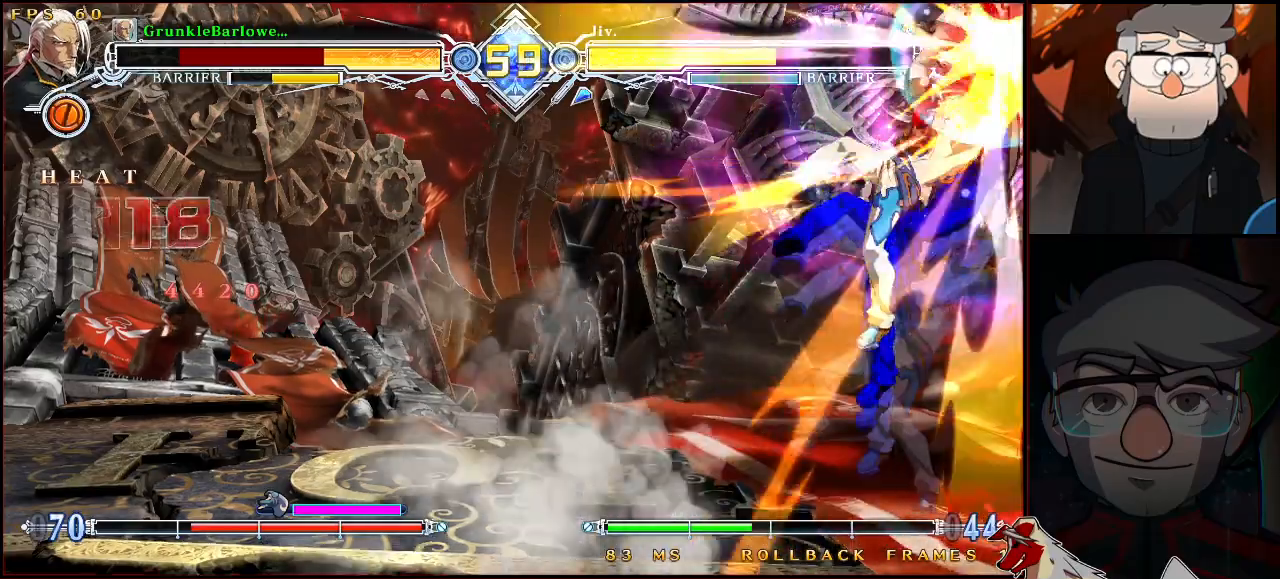
{"buttons": [], "left_stick": "center", "events": []}
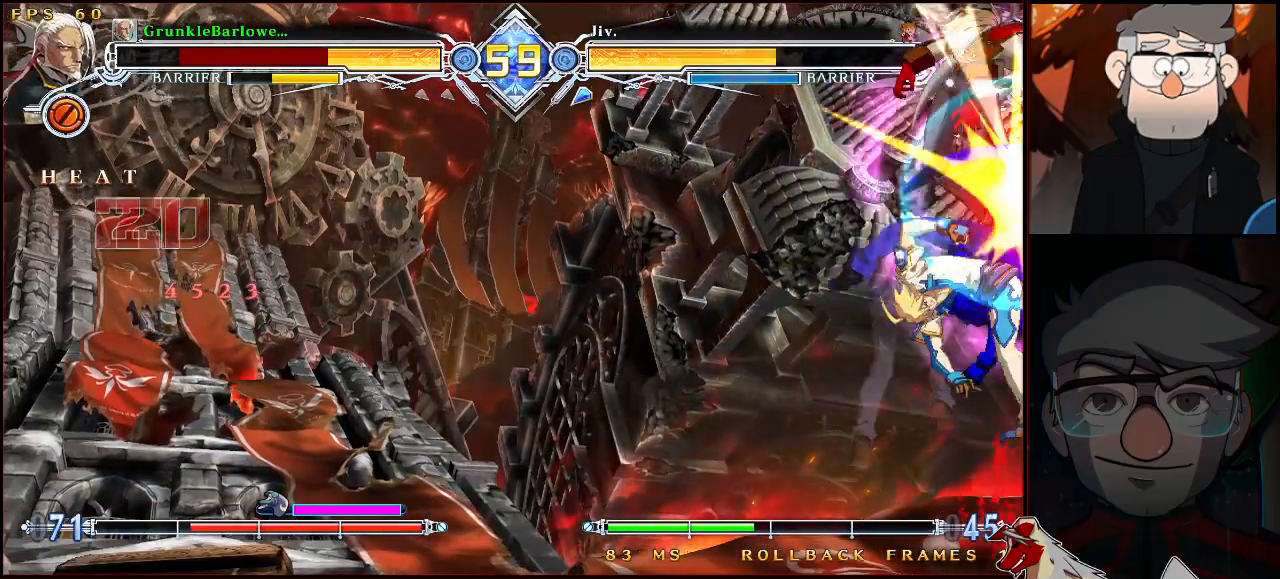
{"buttons": [], "left_stick": "center", "events": []}
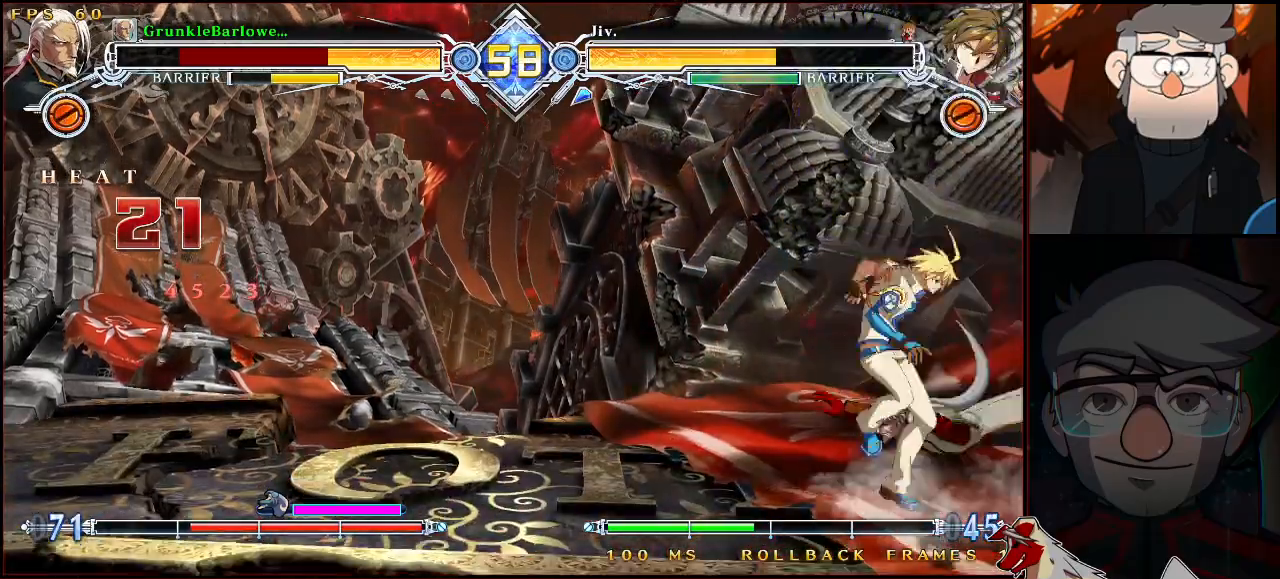
{"buttons": [], "left_stick": "center", "events": [[300, "SQUARE", "down"], [300, "TRIANGLE", "down"], [433, "SQUARE", "up"], [450, "TRIANGLE", "up"]]}
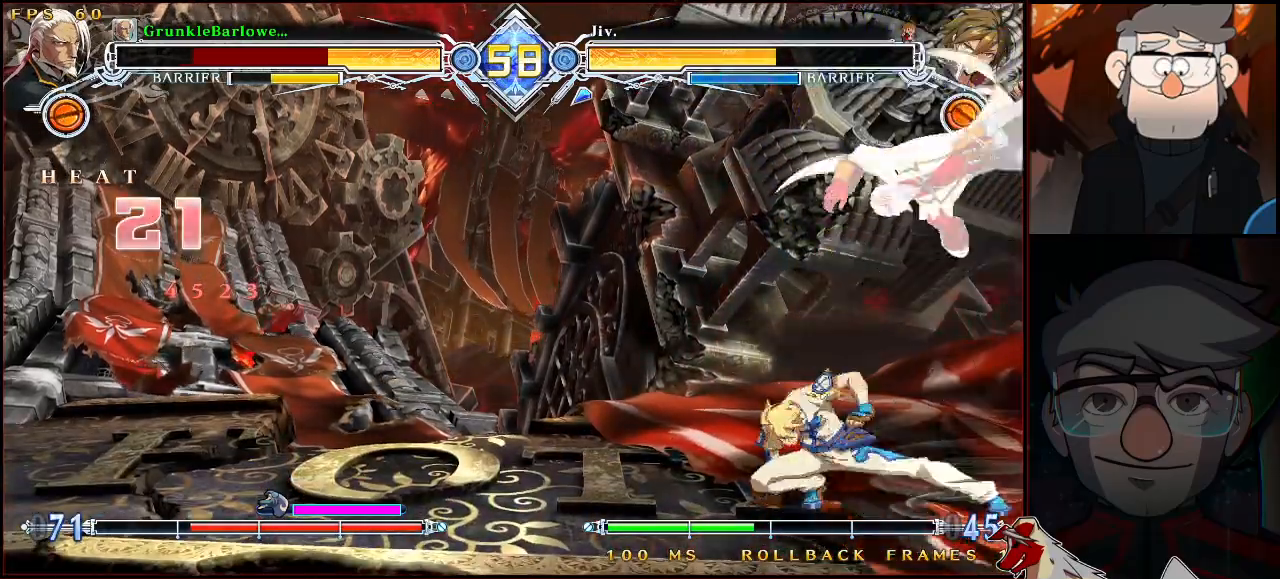
{"buttons": [], "left_stick": "center", "events": [[67, "left_stick", "left"], [200, "left_stick", "down"], [300, "left_stick", "center"], [367, "CROSS", "down"], [450, "CROSS", "up"]]}
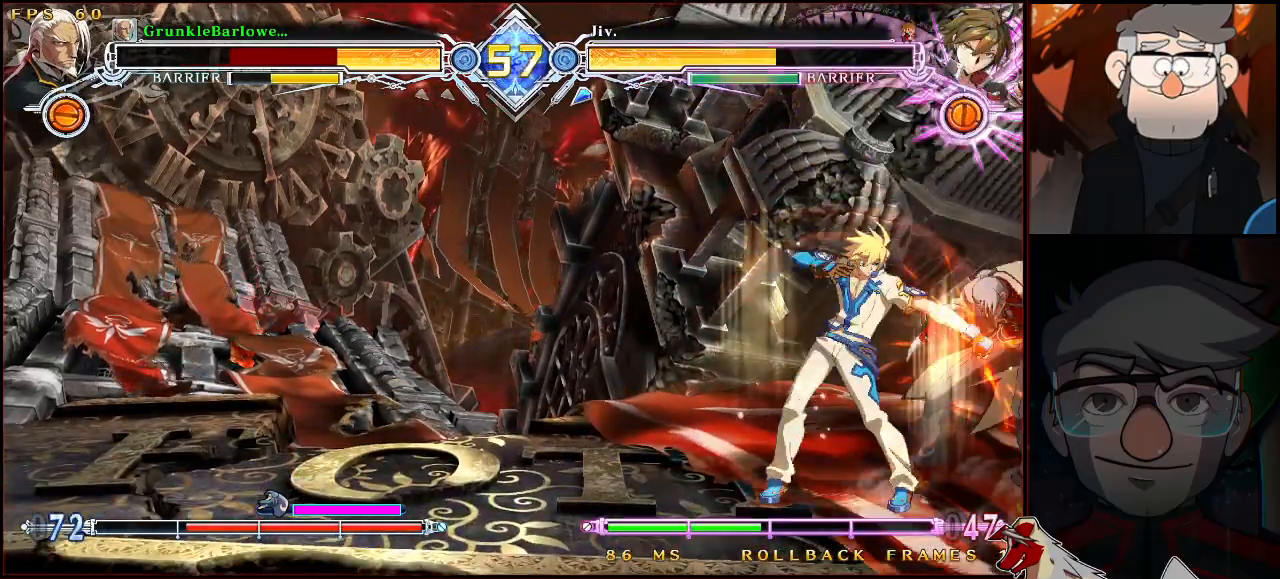
{"buttons": [], "left_stick": "down-right", "events": [[350, "left_stick", "down-right"]]}
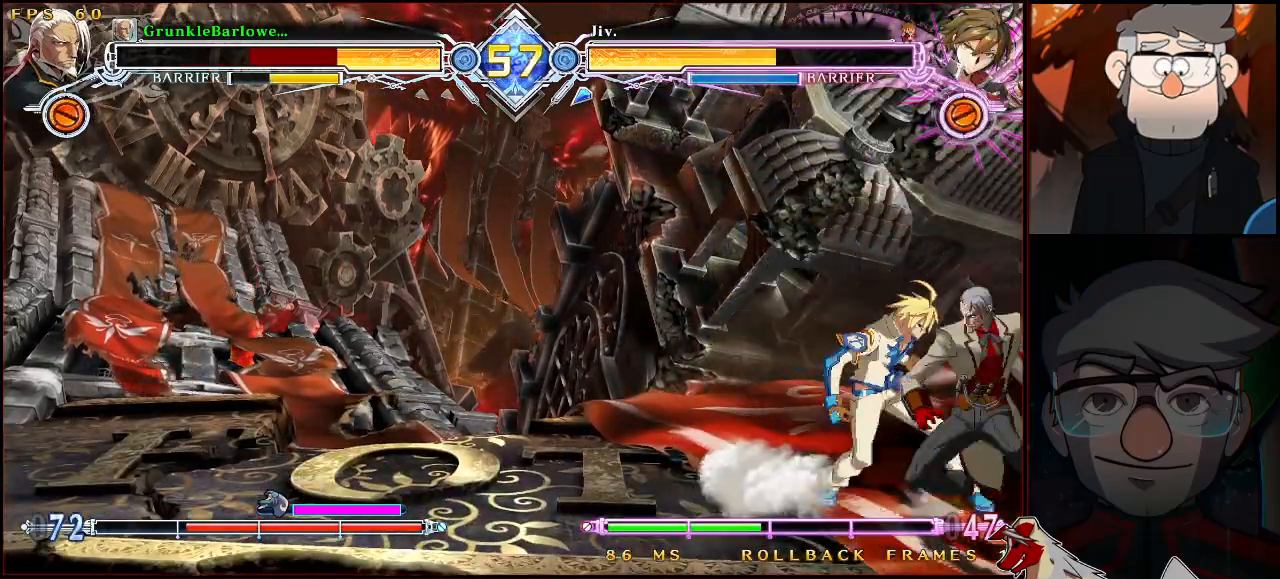
{"buttons": ["SQUARE", "TRIANGLE", "R1"], "left_stick": "down-right", "events": [[467, "R1", "down"], [467, "SQUARE", "down"], [467, "TRIANGLE", "down"]]}
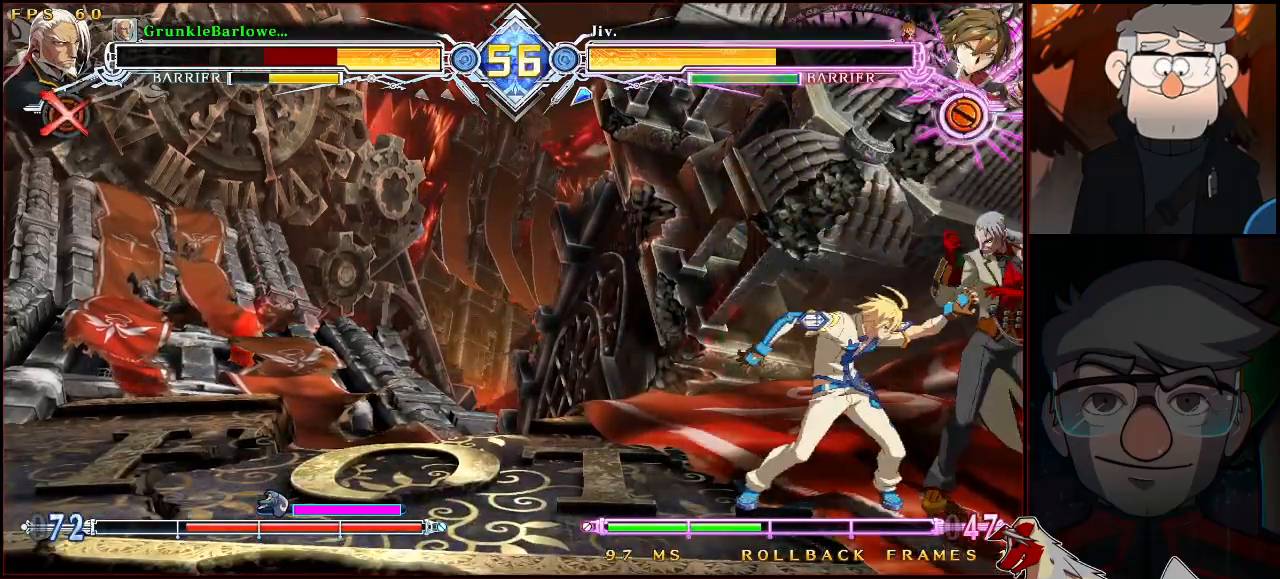
{"buttons": ["SQUARE", "TRIANGLE"], "left_stick": "center", "events": [[17, "R1", "up"], [17, "SQUARE", "up"], [17, "TRIANGLE", "up"], [33, "left_stick", "center"], [467, "SQUARE", "down"], [467, "TRIANGLE", "down"]]}
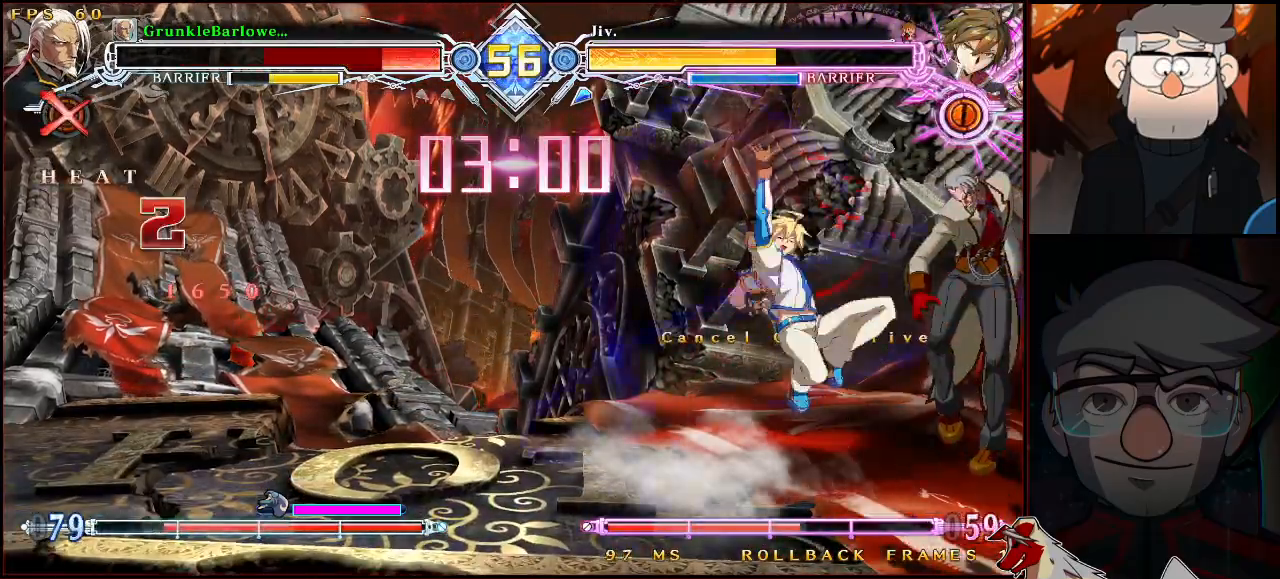
{"buttons": ["SQUARE", "TRIANGLE"], "left_stick": "center", "events": [[67, "left_stick", "down-right"], [300, "left_stick", "center"]]}
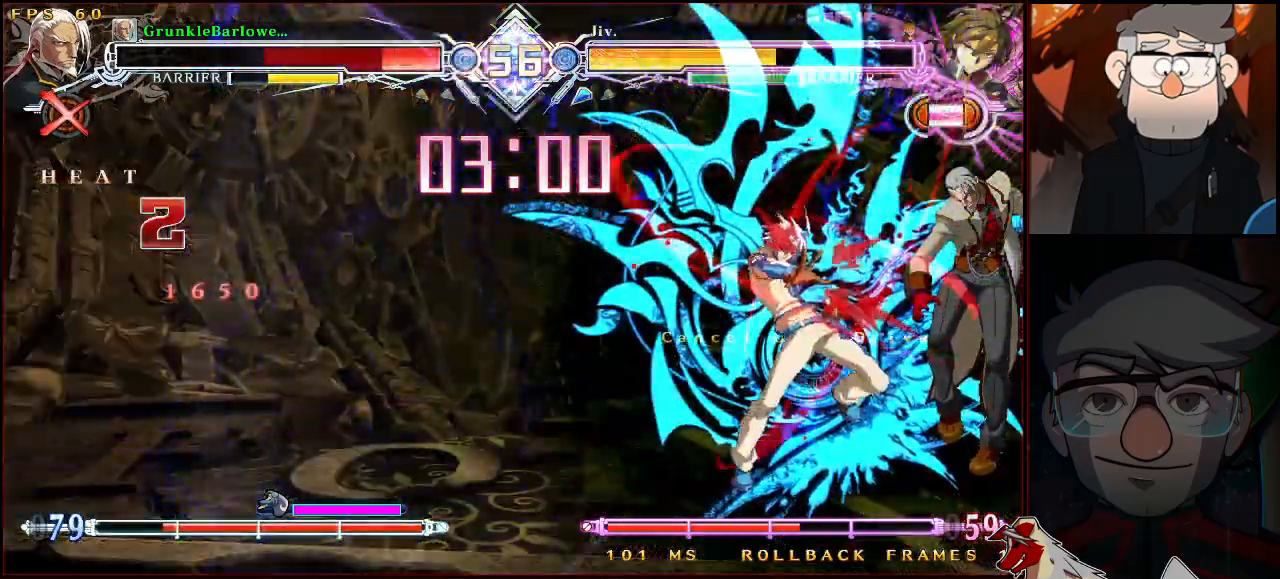
{"buttons": ["SQUARE", "TRIANGLE"], "left_stick": "up-left", "events": [[300, "left_stick", "up-left"]]}
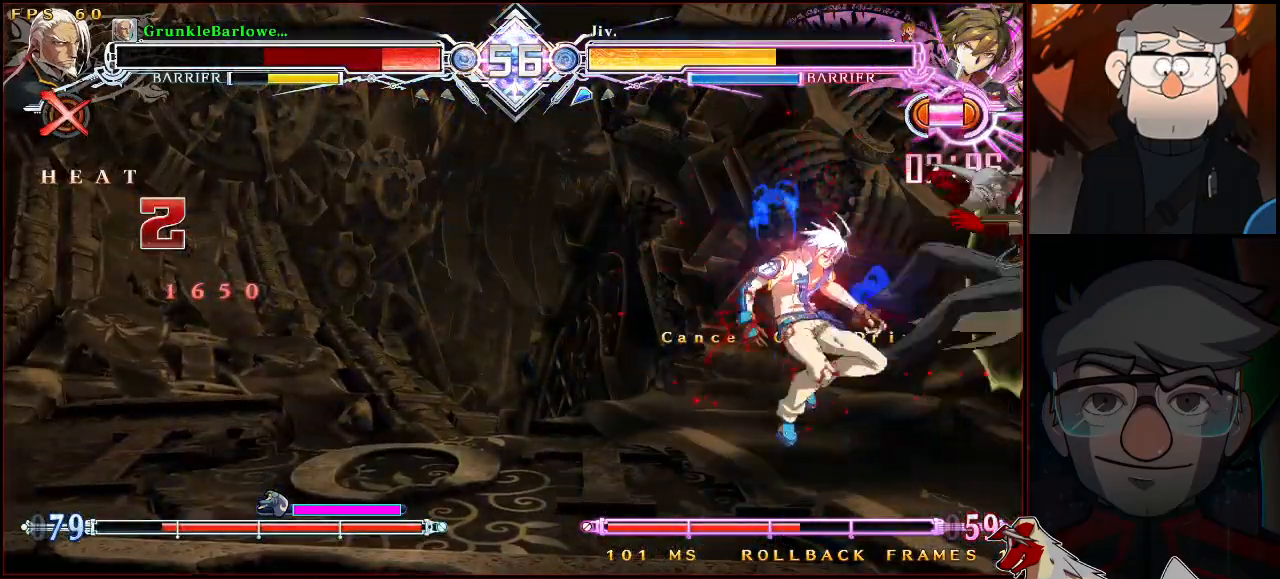
{"buttons": ["SQUARE", "TRIANGLE"], "left_stick": "up-left", "events": []}
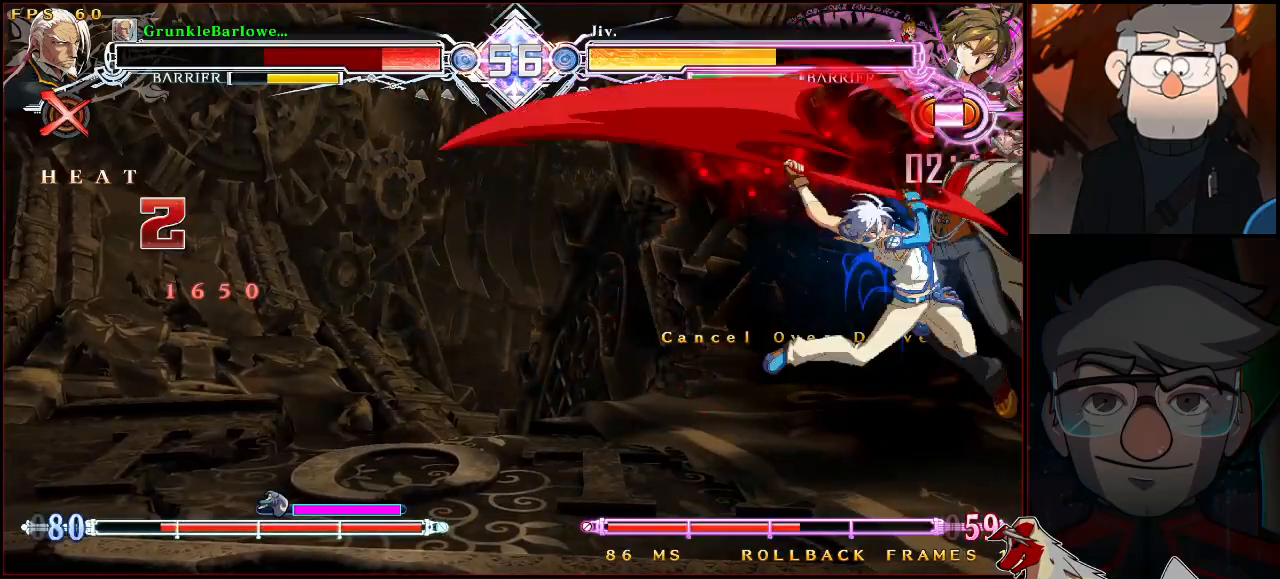
{"buttons": ["SQUARE", "TRIANGLE"], "left_stick": "down", "events": [[367, "left_stick", "center"], [450, "left_stick", "down"]]}